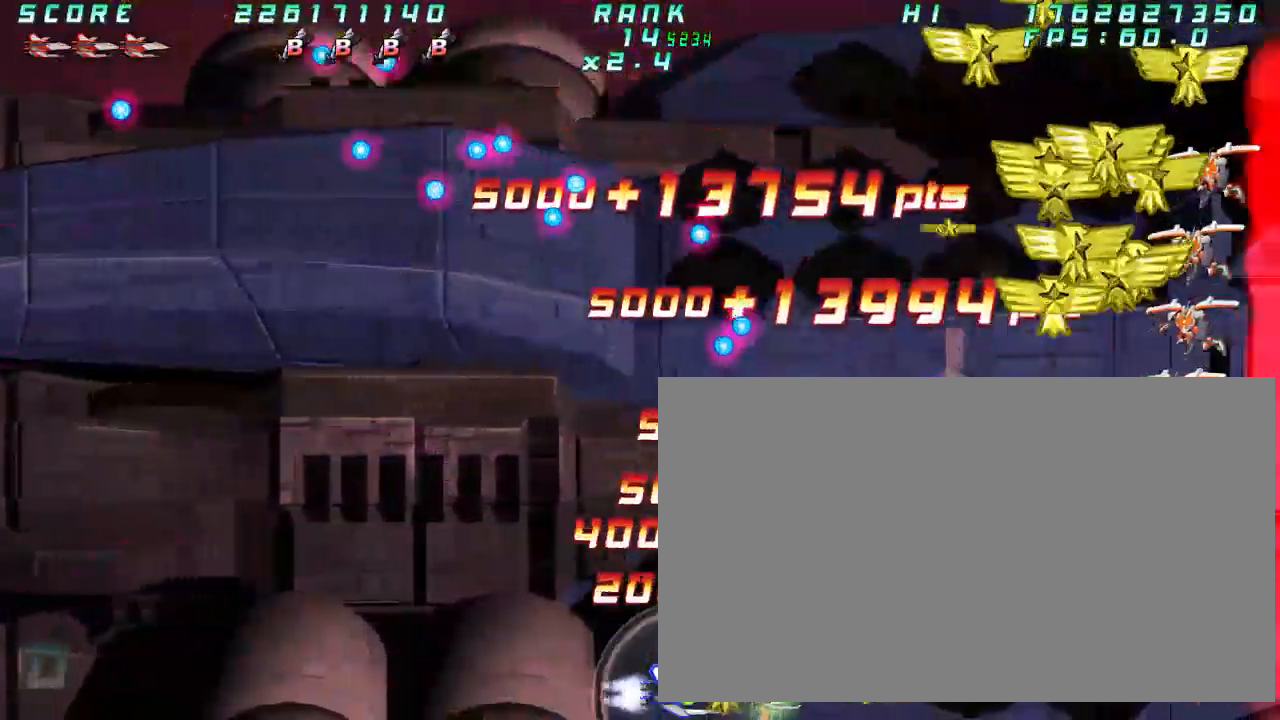
Gameplay with a controller (arcade stick); each line is a JSON object with the inputs held at the frame after it (dt_ms = milliseconds from this image to that frame). "button_events" lists button changes between this image and that frame as [ms after this image, input, new state], when the widget could be followed in between (sticks are given only as held states). Not read: L3 R3 other_buttons.
{"dt_ms": 500, "buttons": [], "left_stick": "center"}
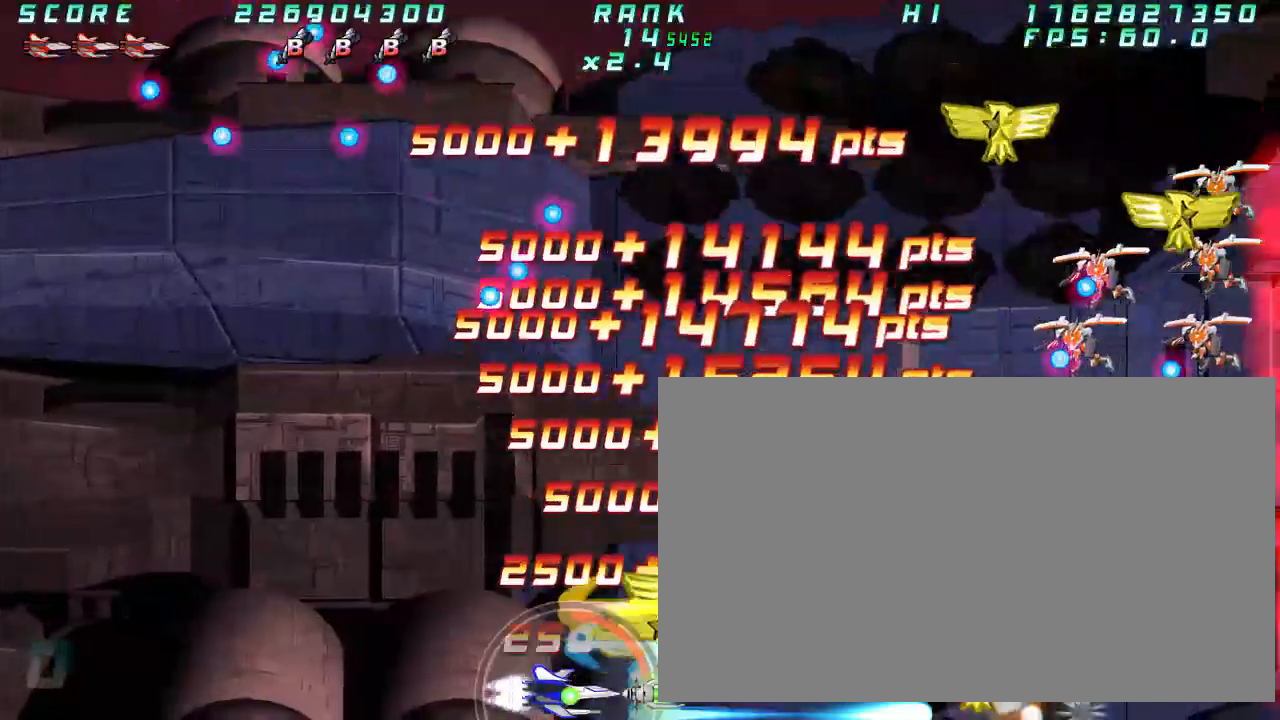
{"dt_ms": 1000, "buttons": [], "left_stick": "left"}
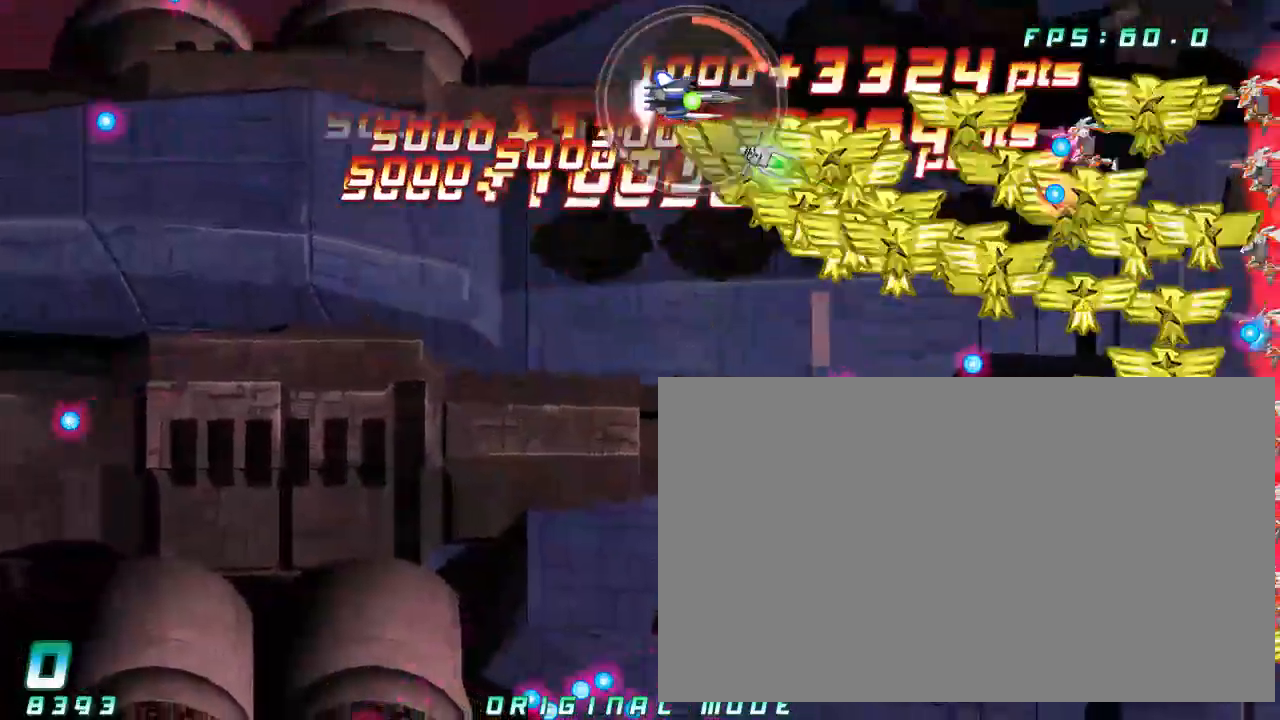
{"dt_ms": 1000, "buttons": [], "left_stick": "center"}
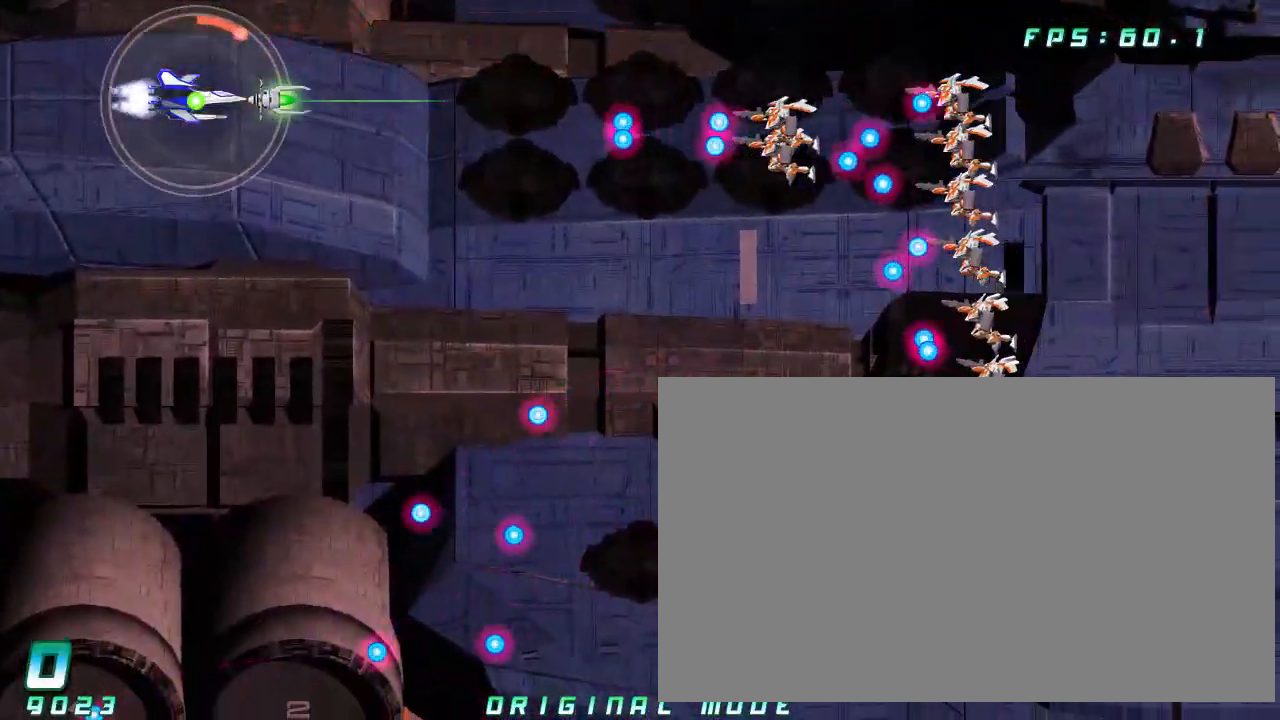
{"dt_ms": 1000, "buttons": [], "left_stick": "left"}
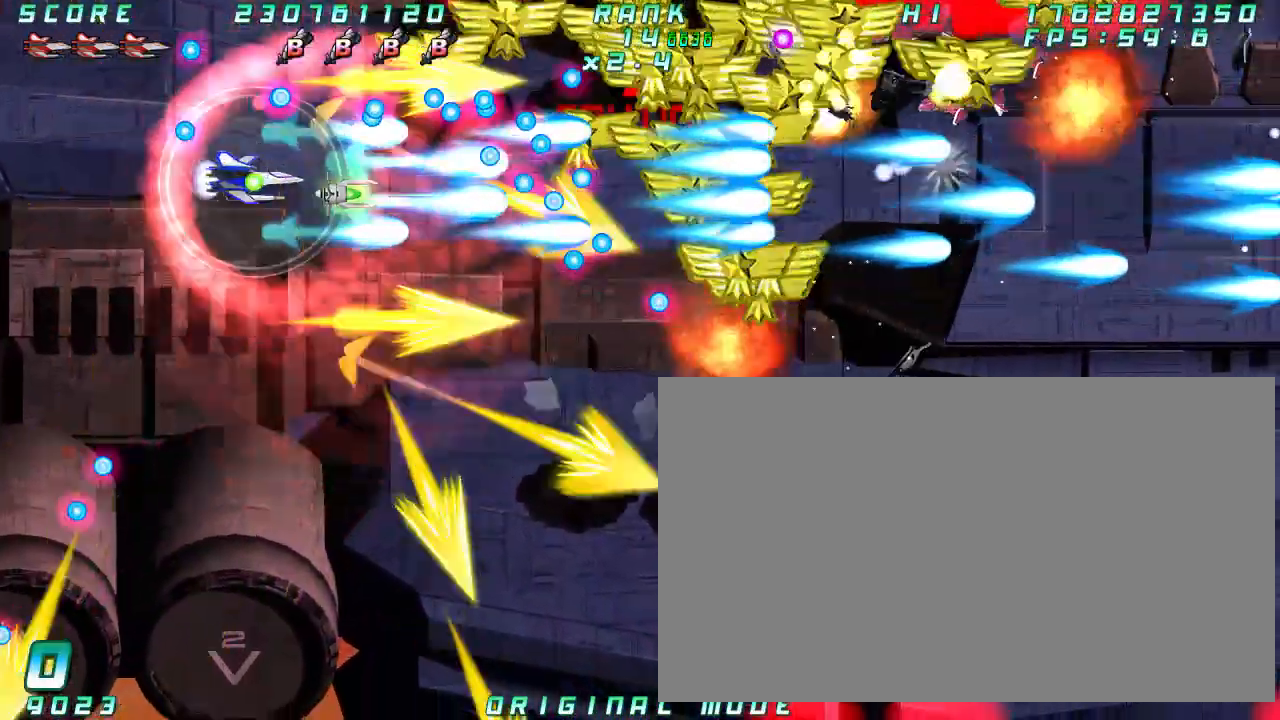
{"dt_ms": 500, "buttons": [], "left_stick": "down-right", "button_events": []}
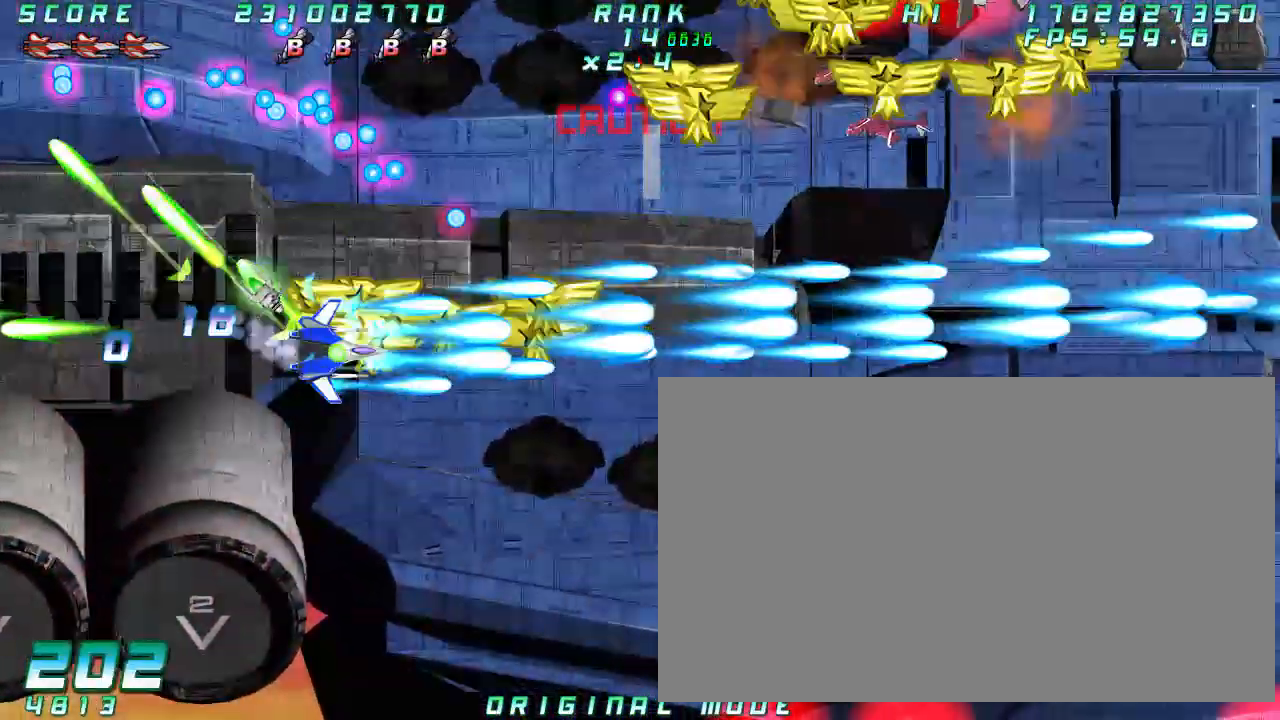
{"dt_ms": 500, "buttons": [], "left_stick": "left"}
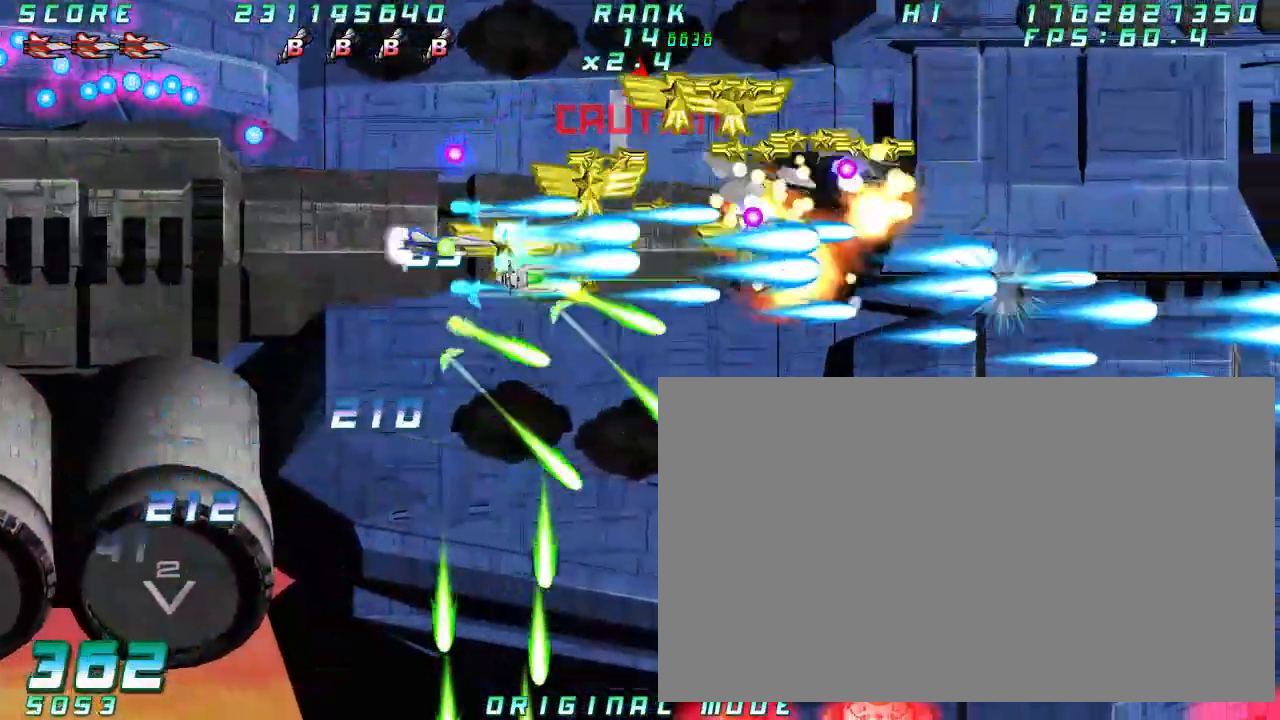
{"dt_ms": 500, "buttons": [], "left_stick": "center"}
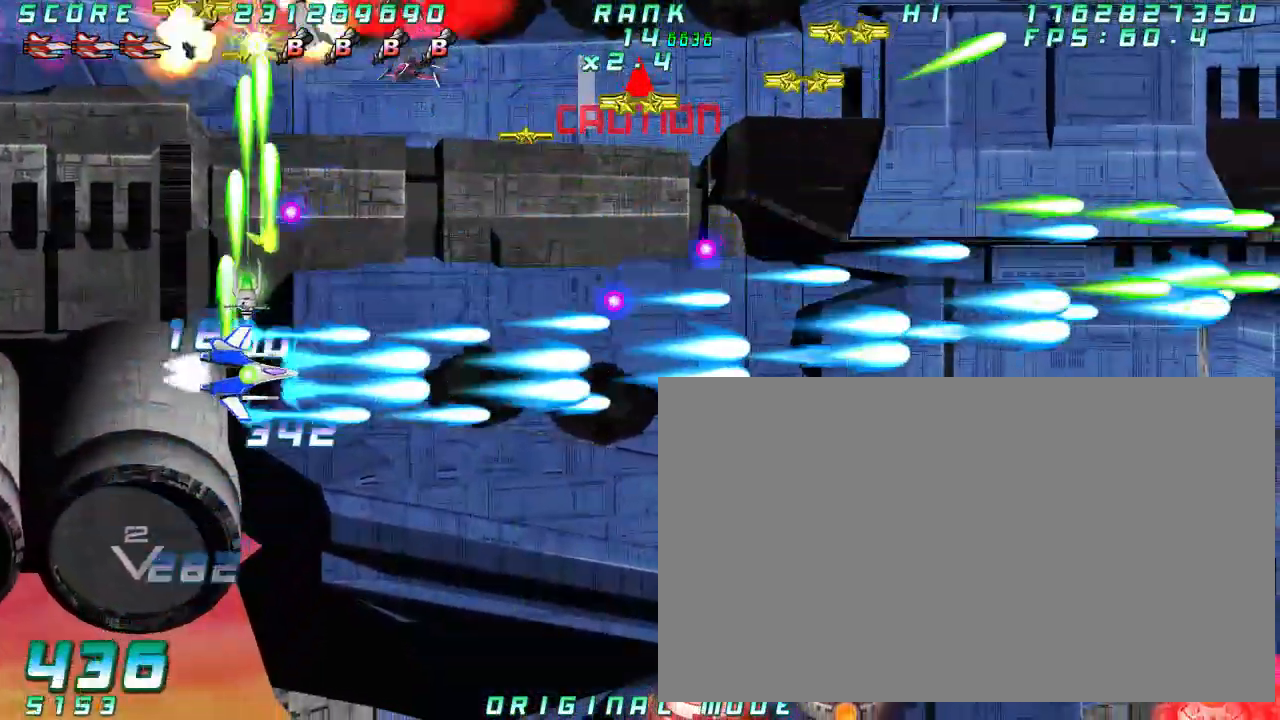
{"dt_ms": 500, "buttons": [], "left_stick": "center", "button_events": []}
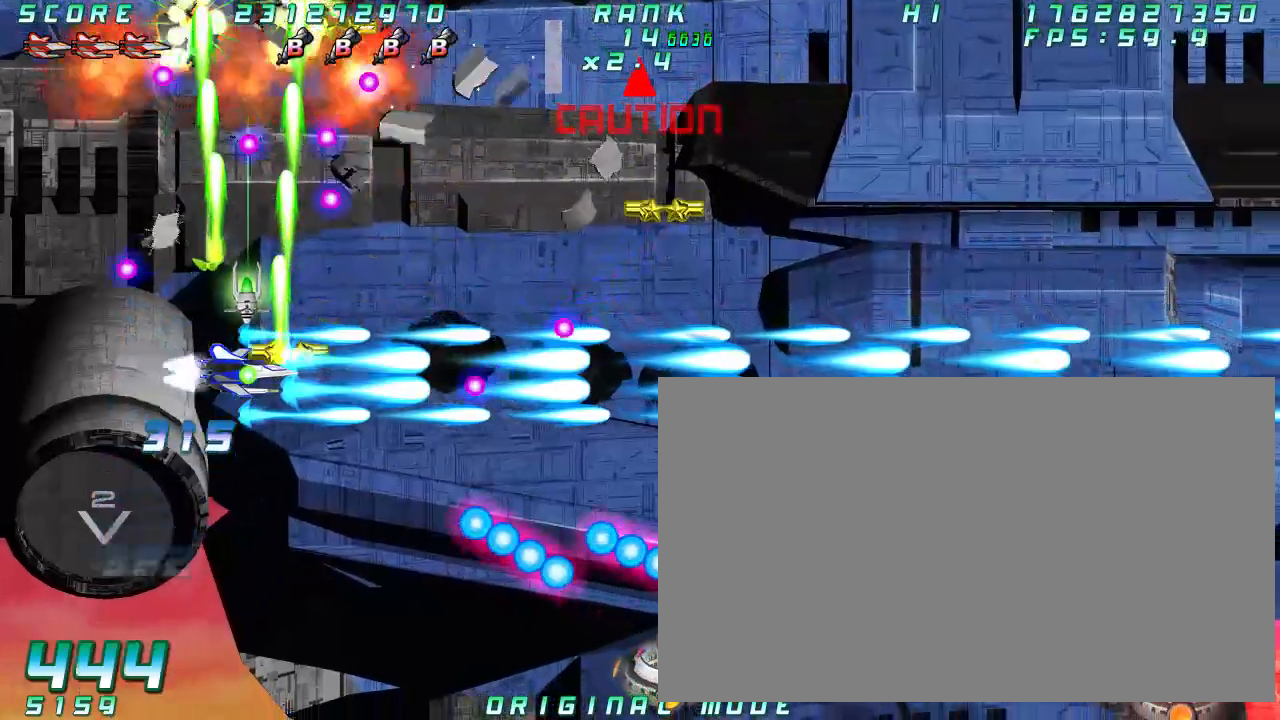
{"dt_ms": 500, "buttons": [], "left_stick": "center"}
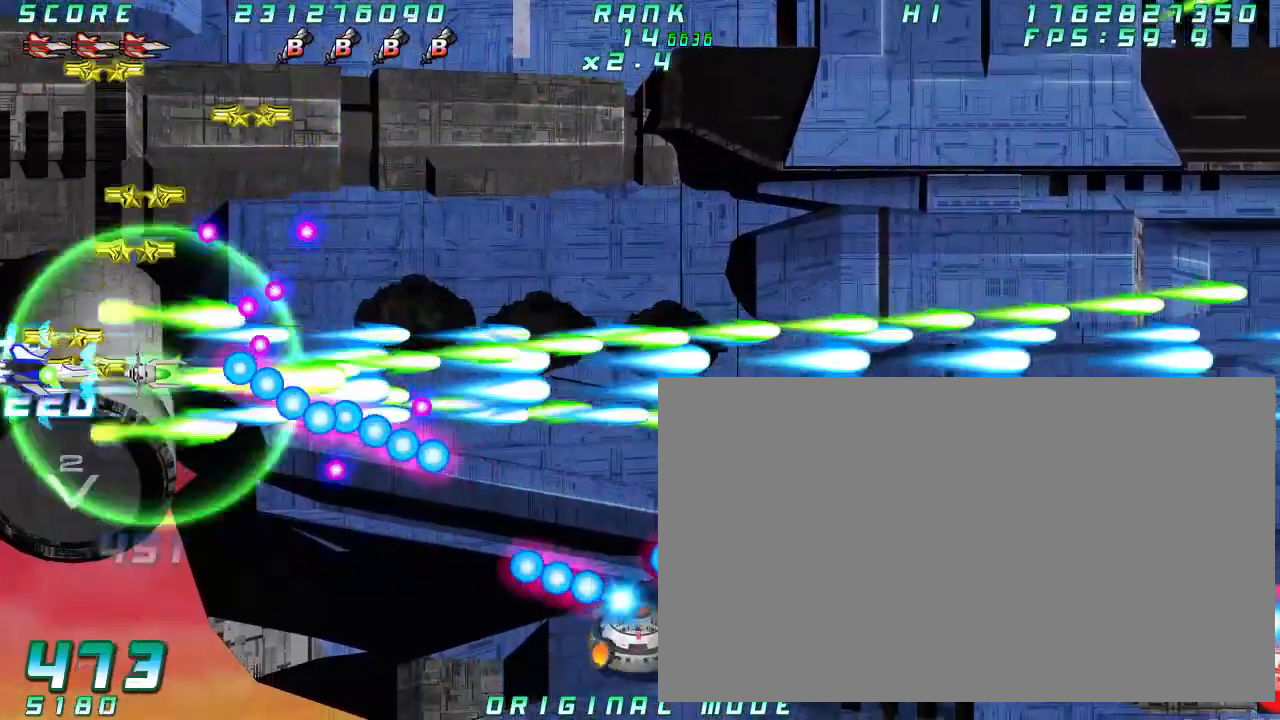
{"dt_ms": 500, "buttons": [], "left_stick": "center", "button_events": []}
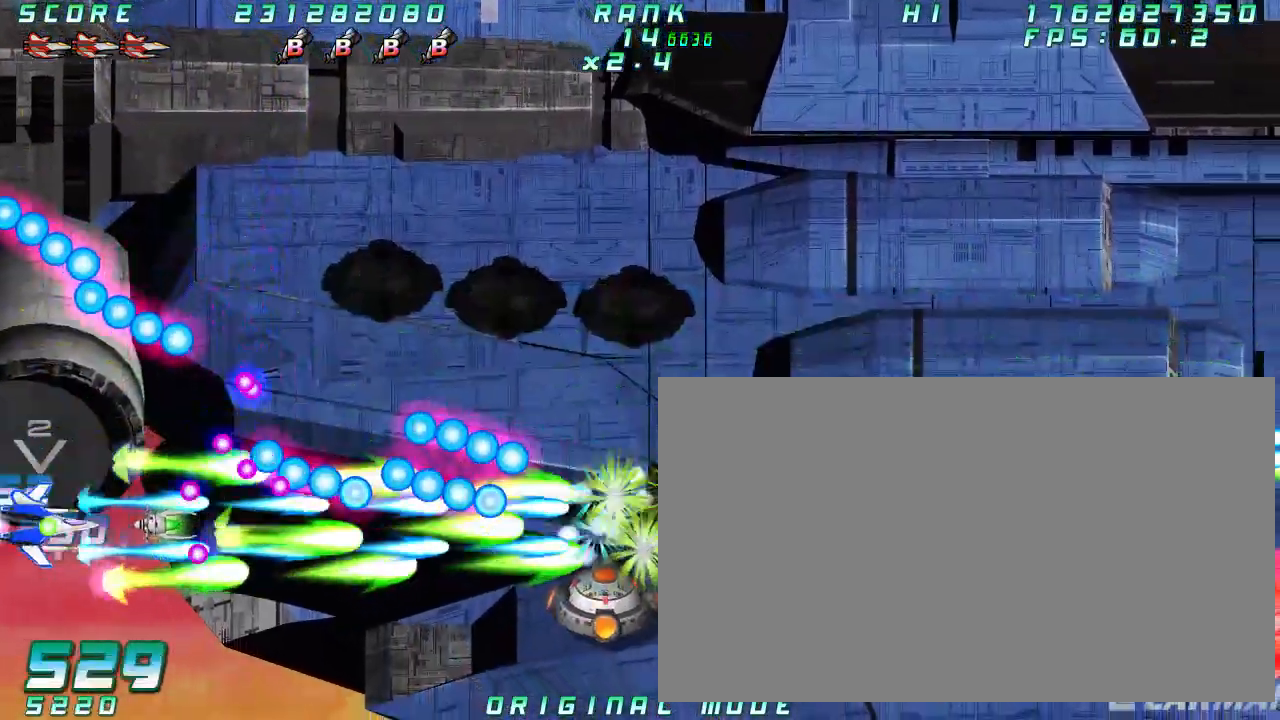
{"dt_ms": 500, "buttons": [], "left_stick": "center", "button_events": []}
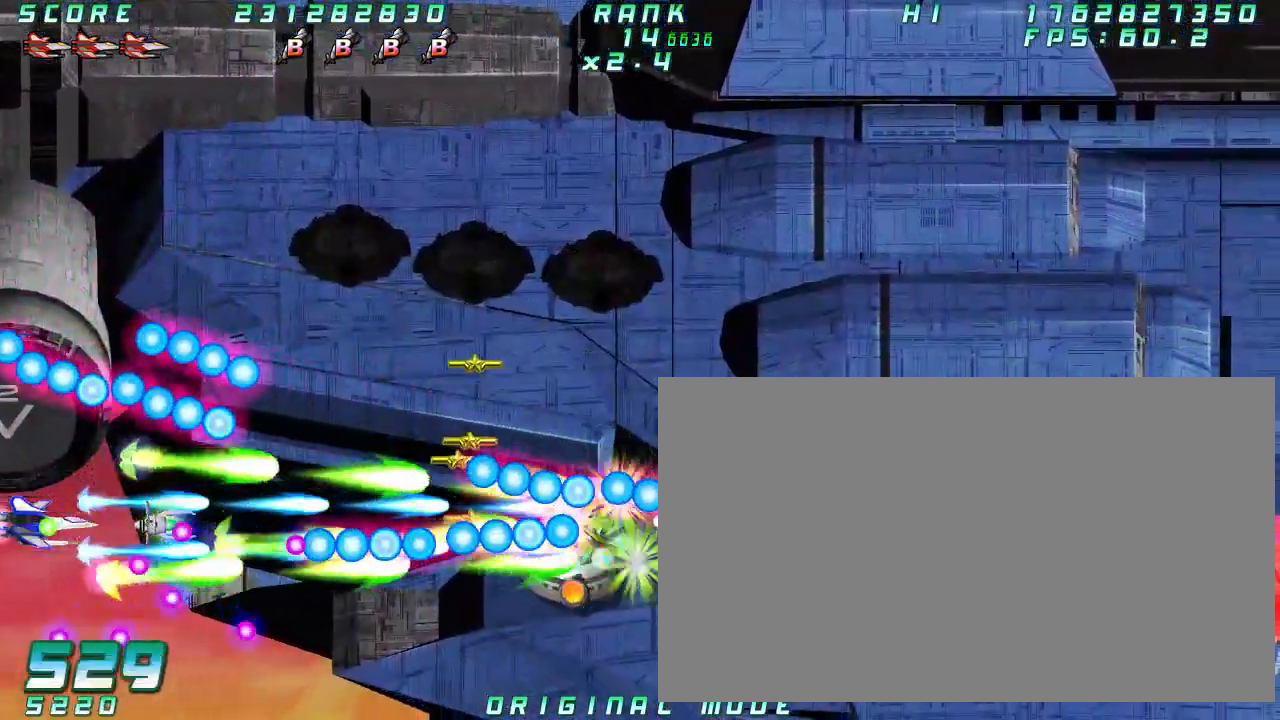
{"dt_ms": 500, "buttons": [], "left_stick": "center", "button_events": []}
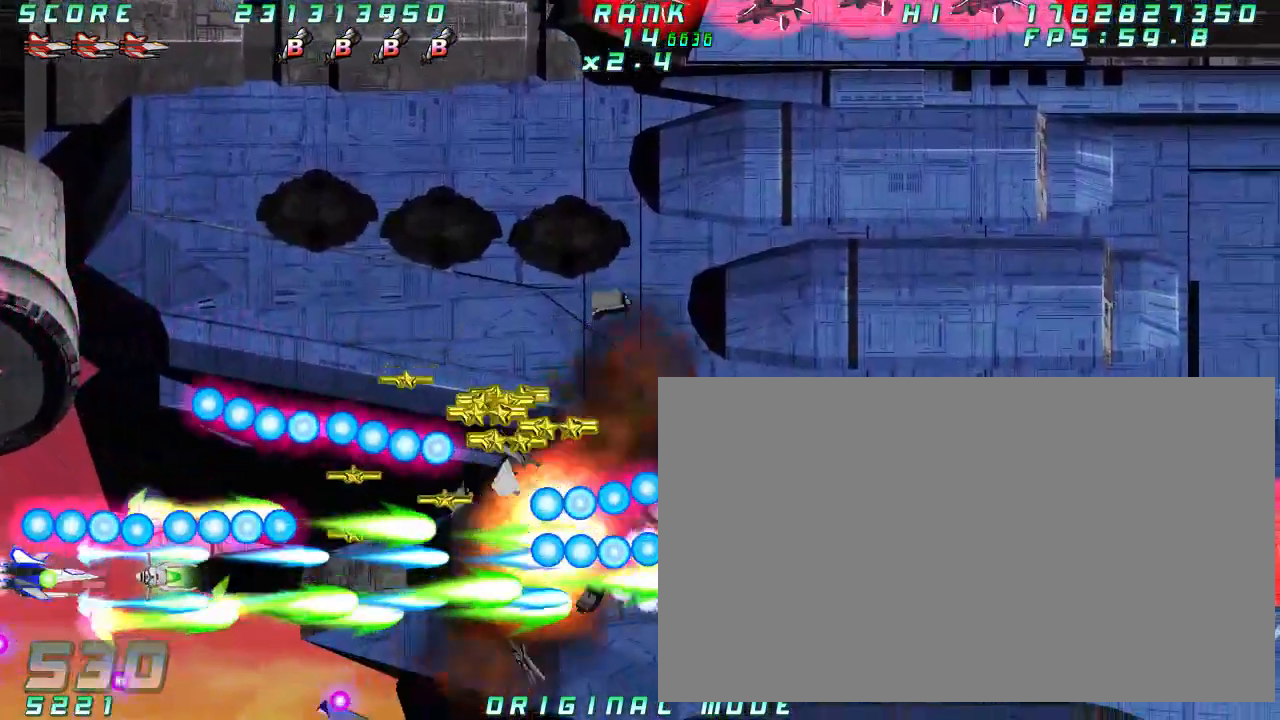
{"dt_ms": 500, "buttons": [], "left_stick": "down", "button_events": []}
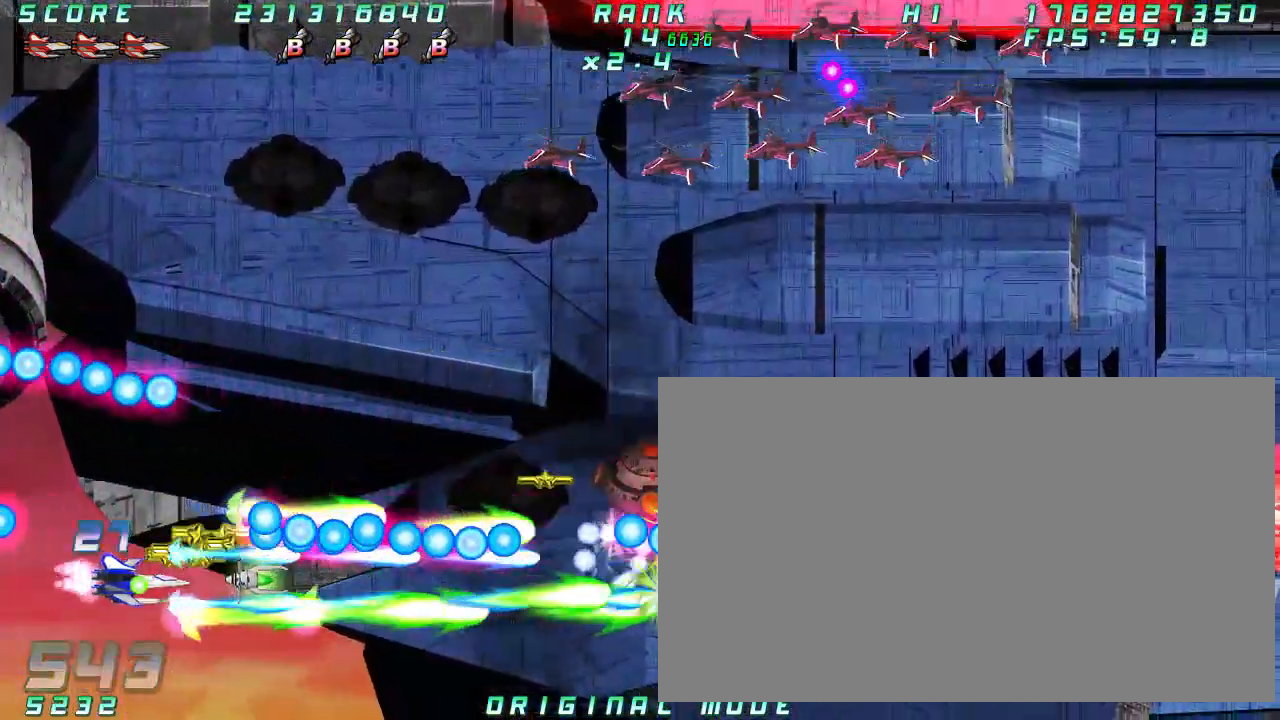
{"dt_ms": 1000, "buttons": [], "left_stick": "right"}
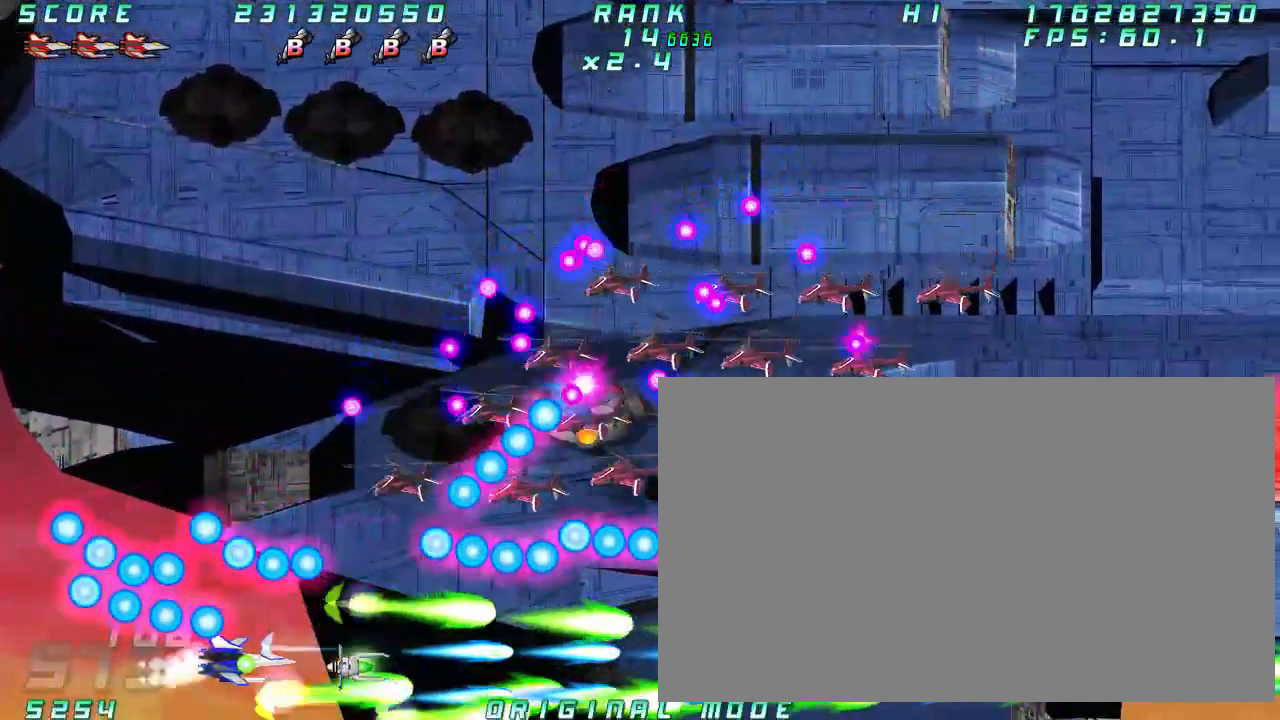
{"dt_ms": 500, "buttons": [], "left_stick": "center"}
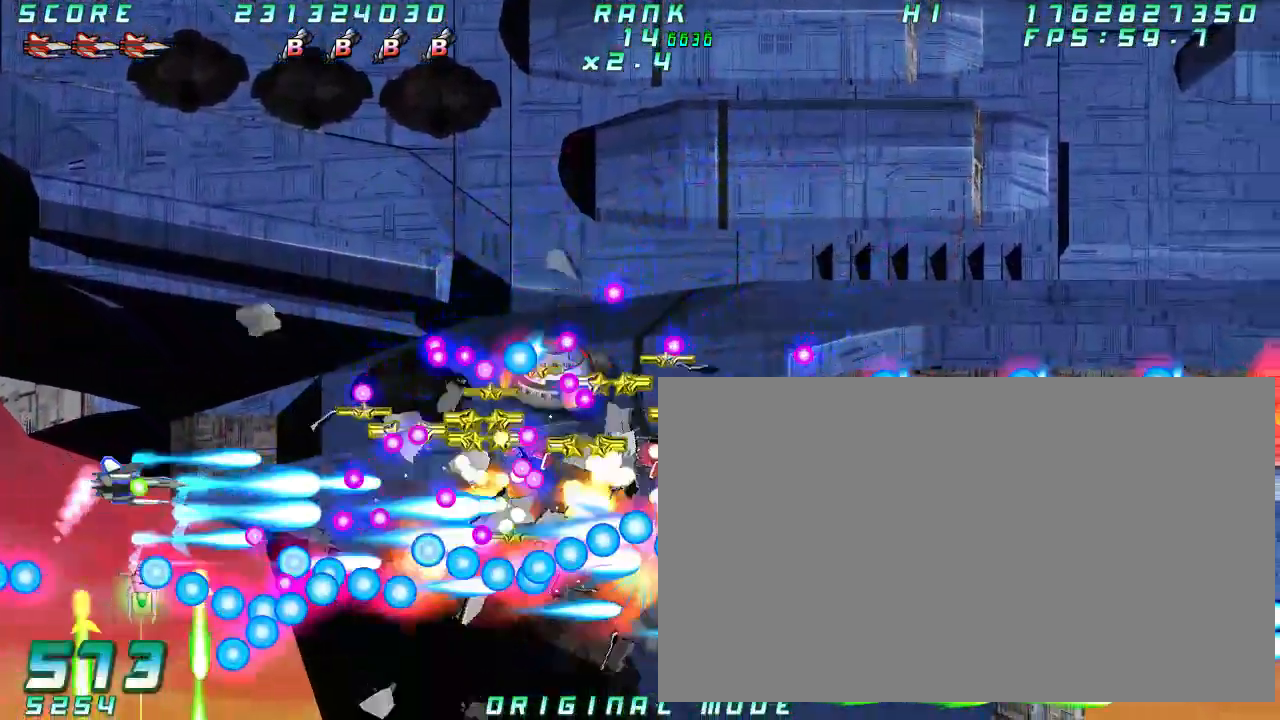
{"dt_ms": 500, "buttons": [], "left_stick": "center"}
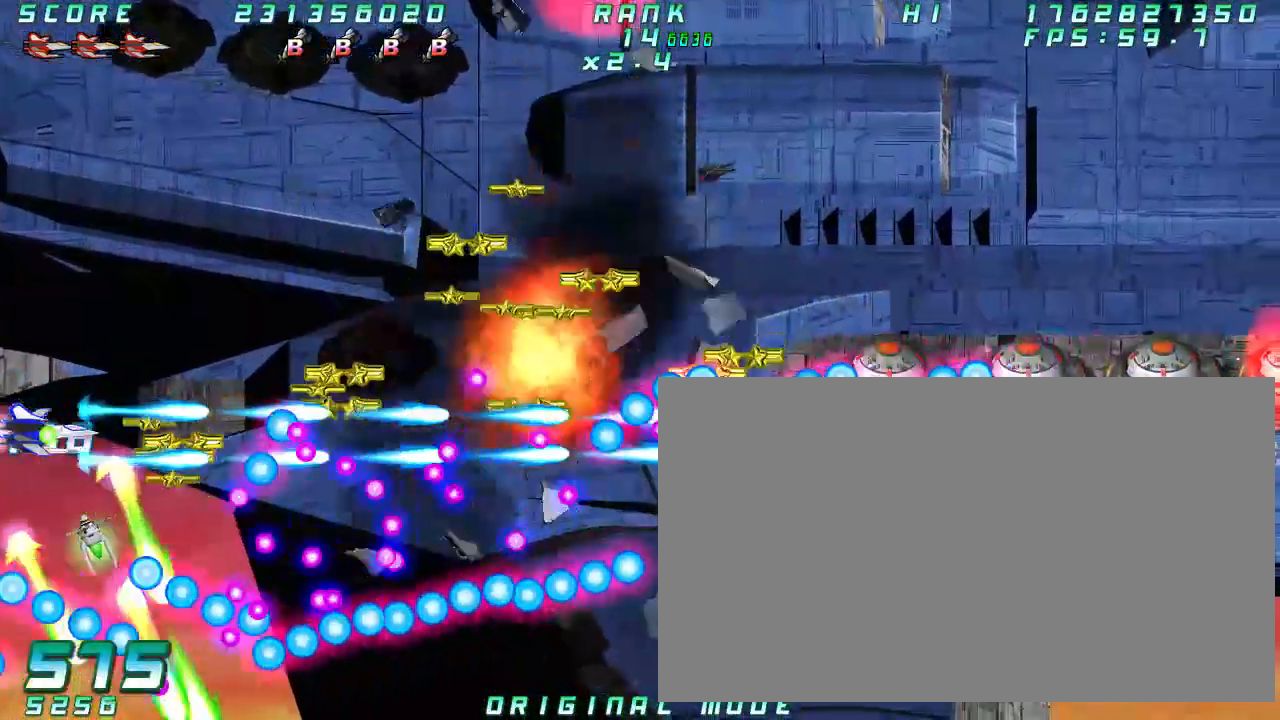
{"dt_ms": 1000, "buttons": [], "left_stick": "center"}
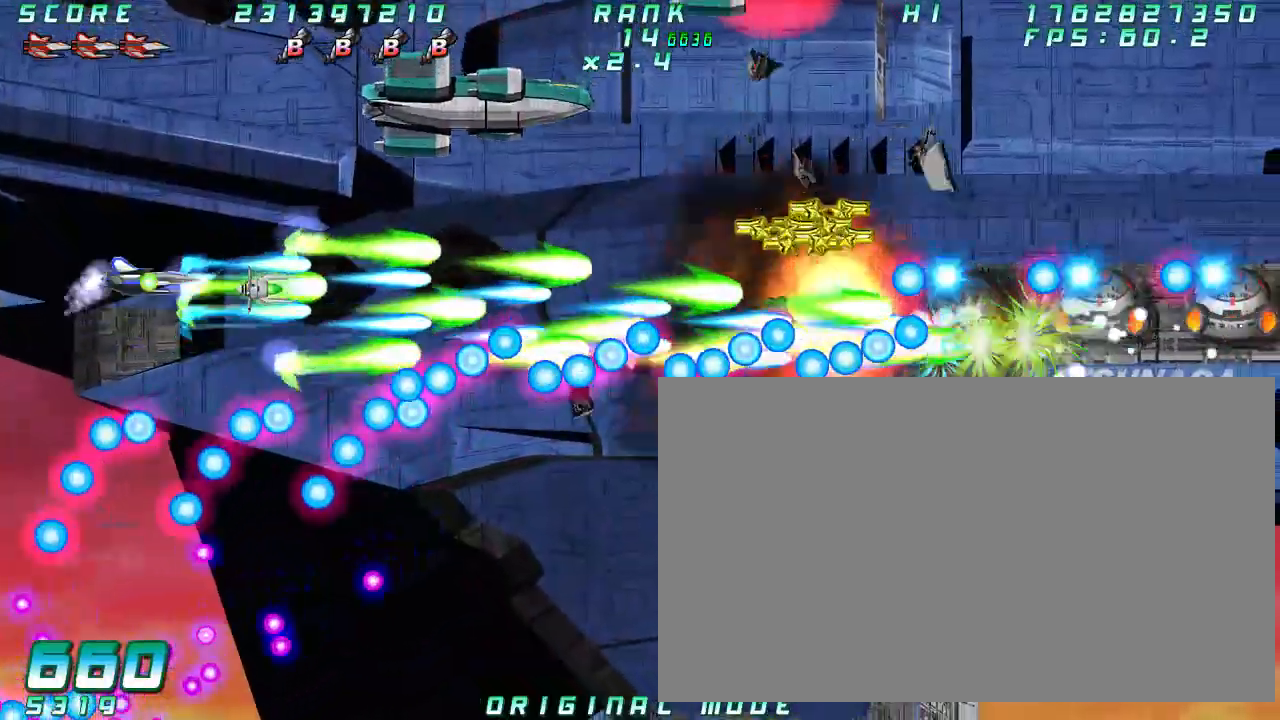
{"dt_ms": 500, "buttons": [], "left_stick": "center", "button_events": []}